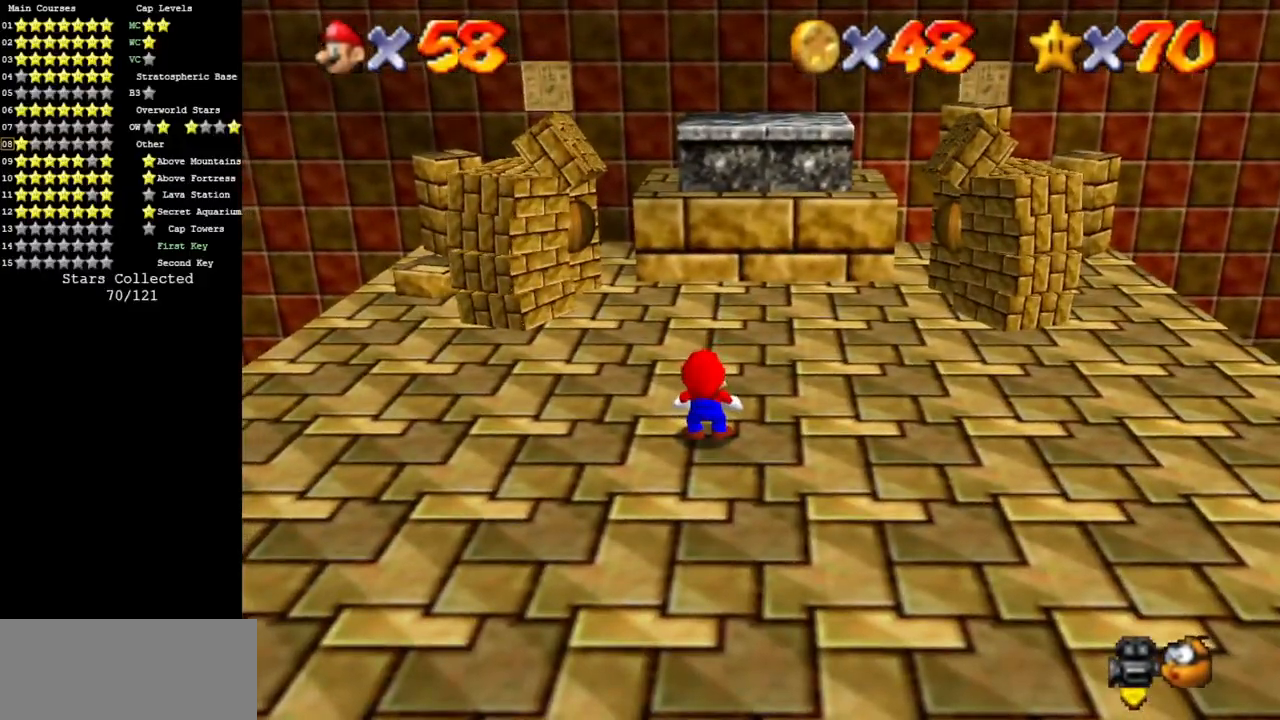
Gameplay with a controller (Nintendo layout); each line is a JSON object with the inputs held at the frame after it. "events" lists button and stick changes between this image and that frame as [ms after this image, input, new state], when the widget could be followed in between. Not read: L3 R3 other_buttons.
{"buttons": [], "left_stick": "center", "events": []}
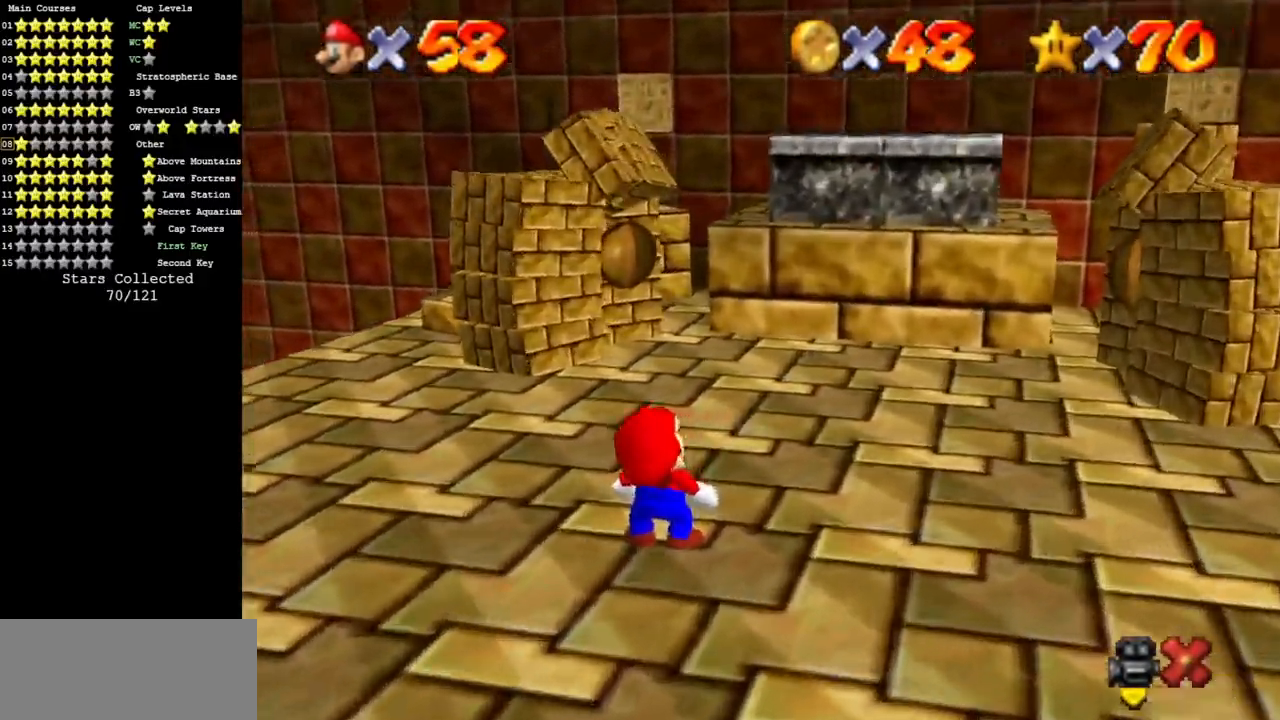
{"buttons": [], "left_stick": "center", "events": []}
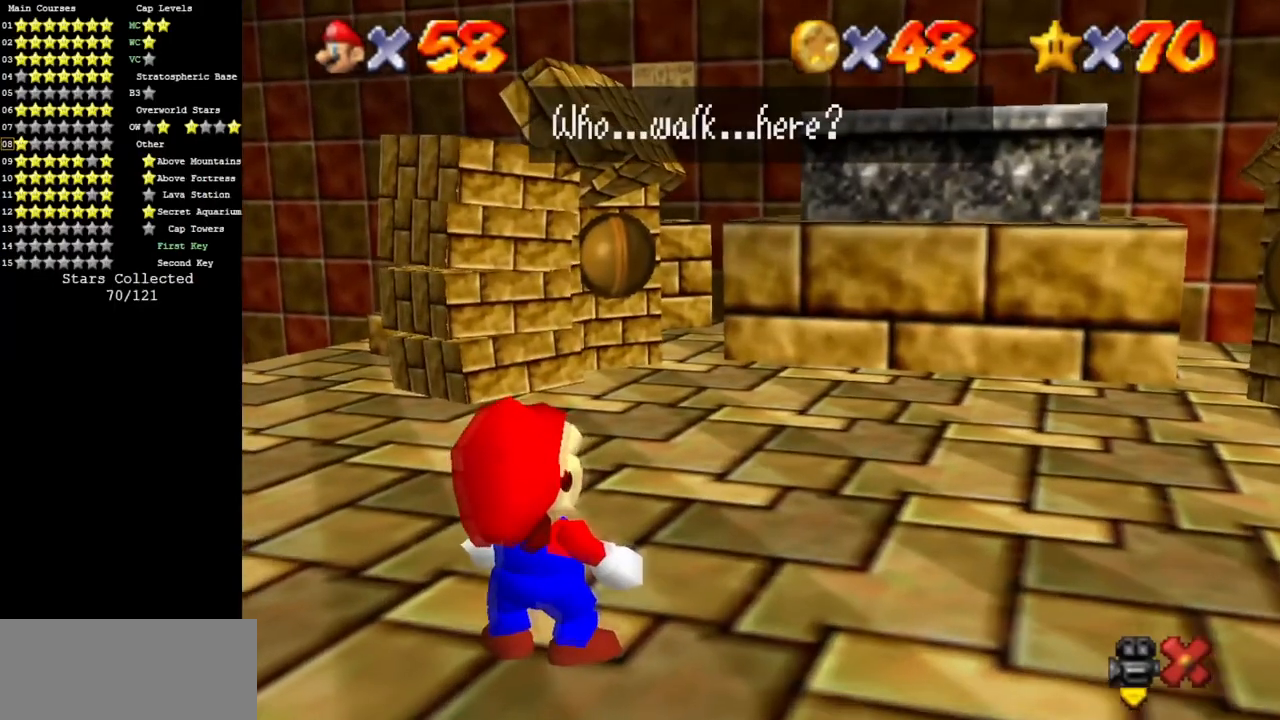
{"buttons": ["A"], "left_stick": "center", "events": [[417, "A", "down"]]}
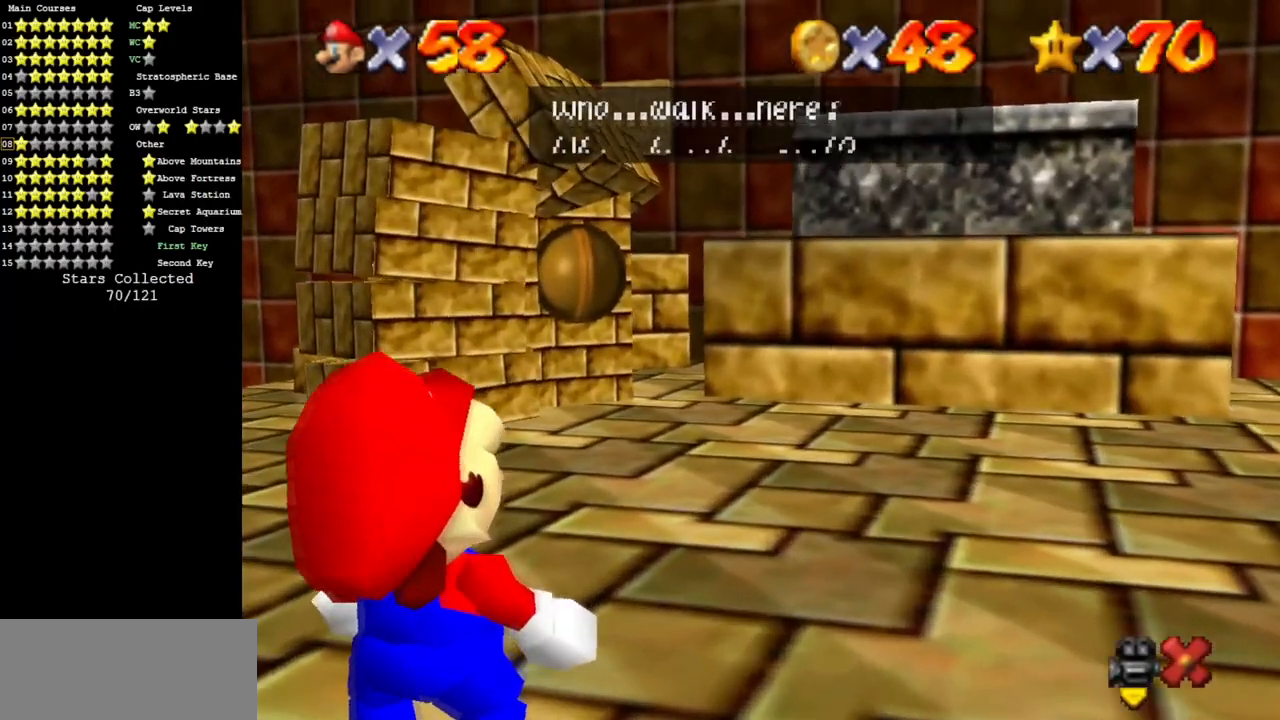
{"buttons": ["A"], "left_stick": "center", "events": [[16, "A", "up"], [483, "A", "down"]]}
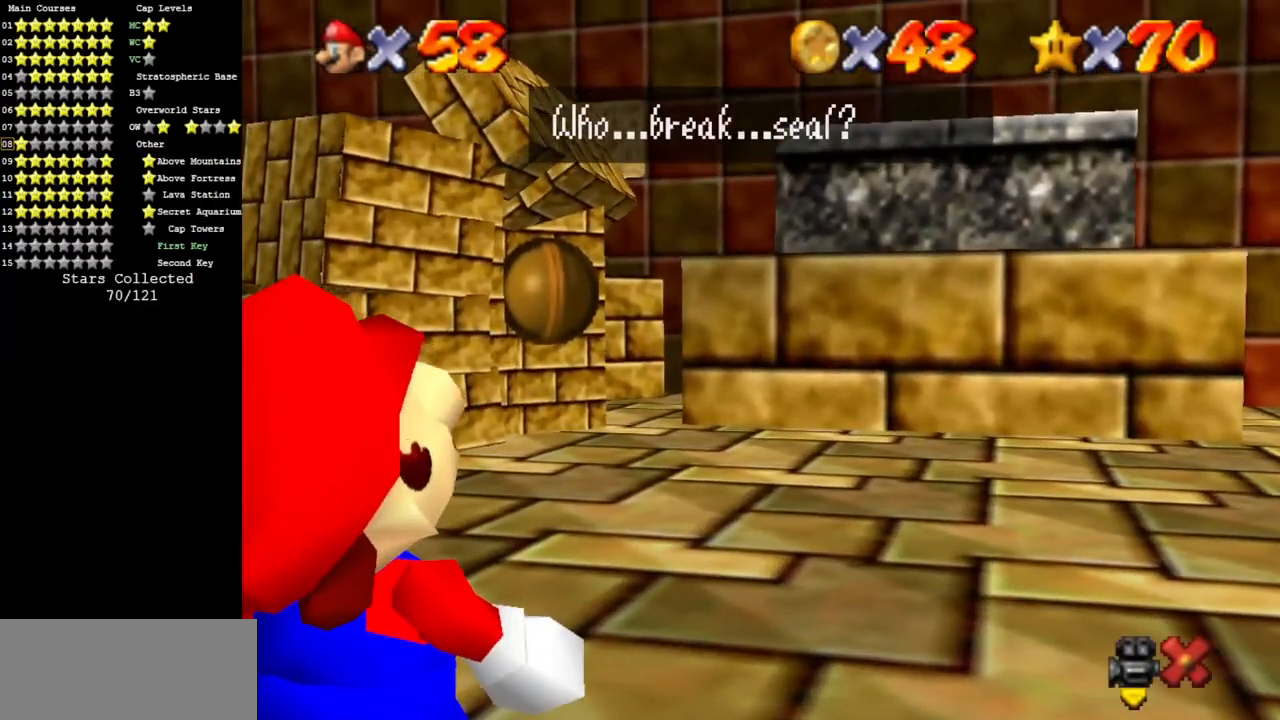
{"buttons": ["A"], "left_stick": "center", "events": [[117, "A", "up"], [334, "A", "down"]]}
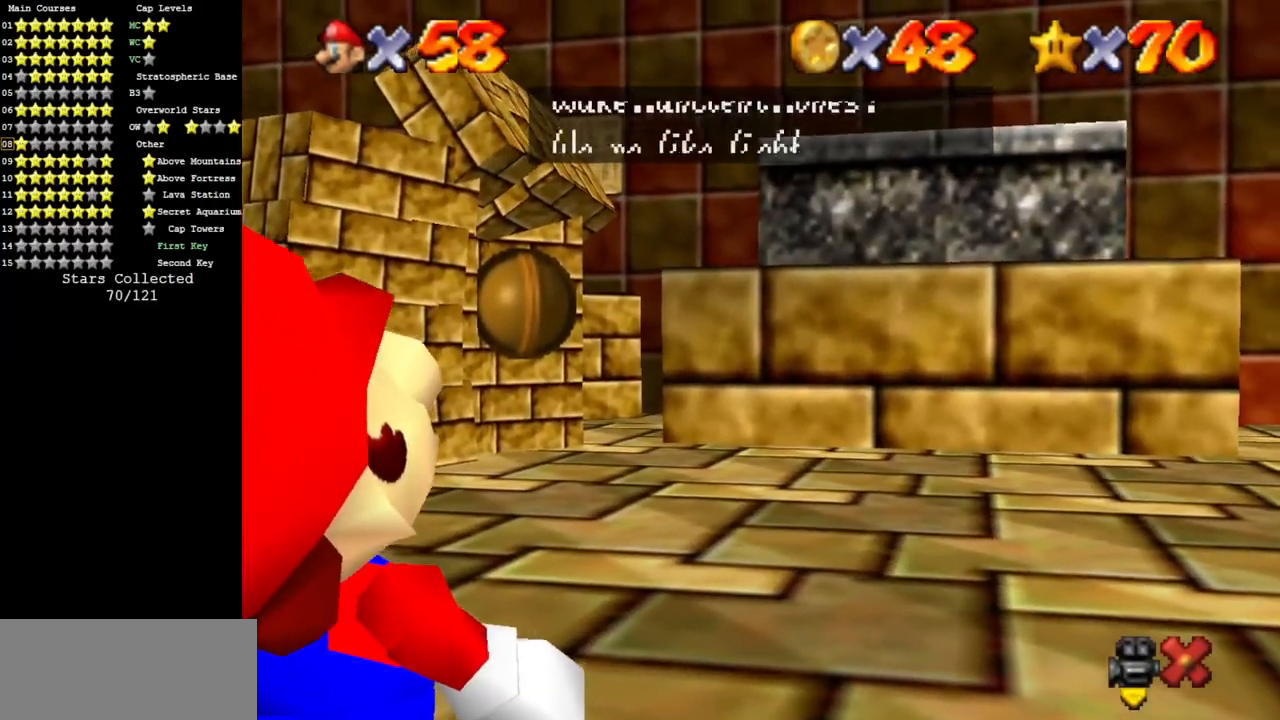
{"buttons": [], "left_stick": "center", "events": [[16, "A", "up"], [333, "A", "down"], [417, "A", "up"]]}
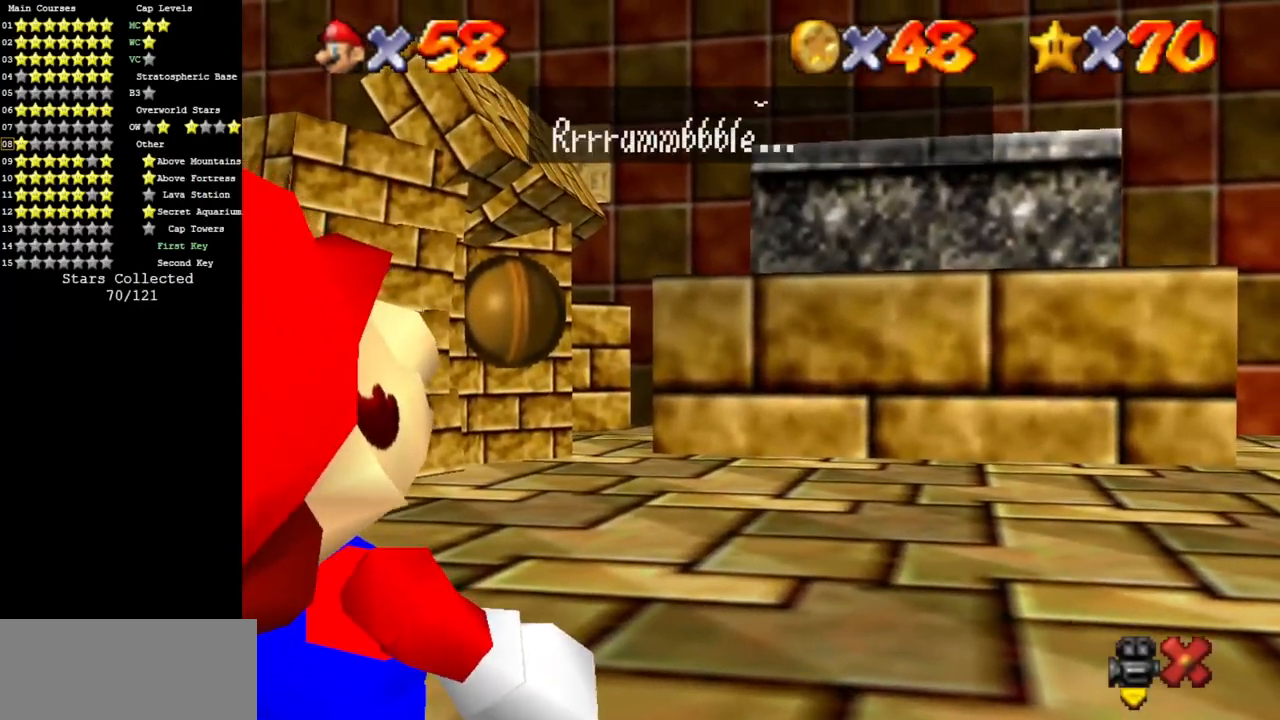
{"buttons": [], "left_stick": "center", "events": [[284, "A", "down"], [451, "A", "up"]]}
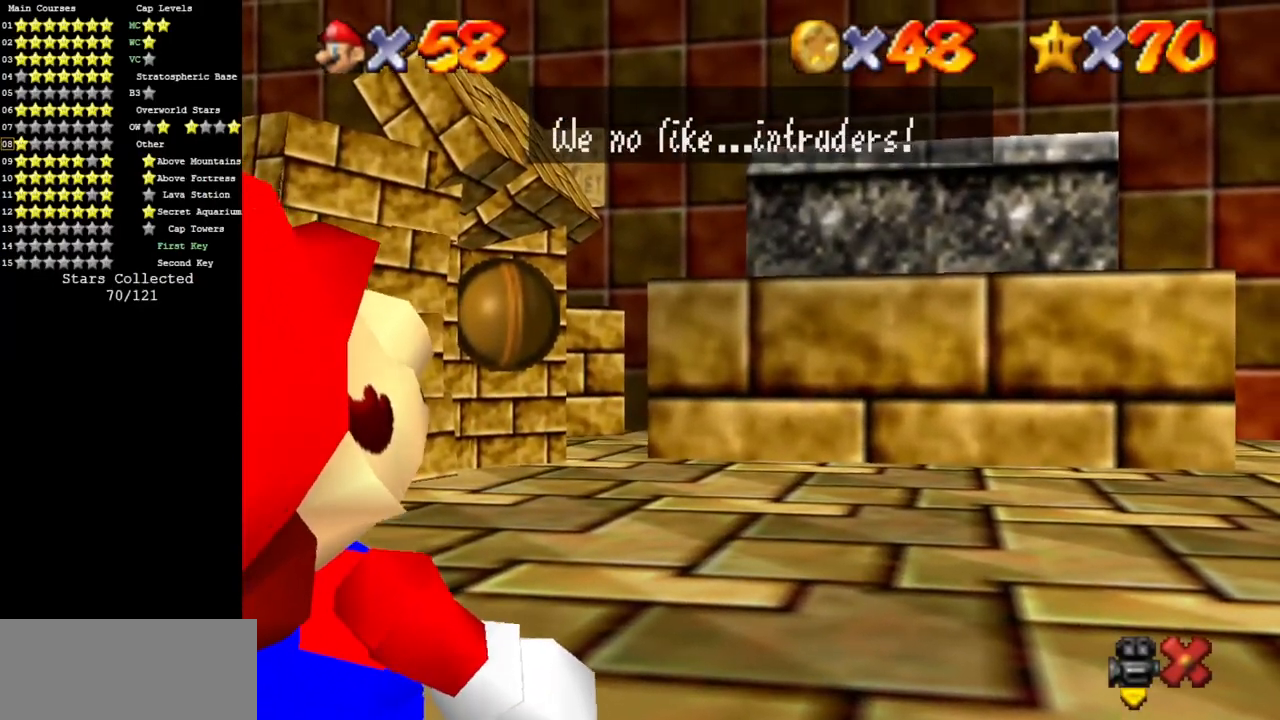
{"buttons": [], "left_stick": "center", "events": [[283, "A", "down"], [433, "A", "up"]]}
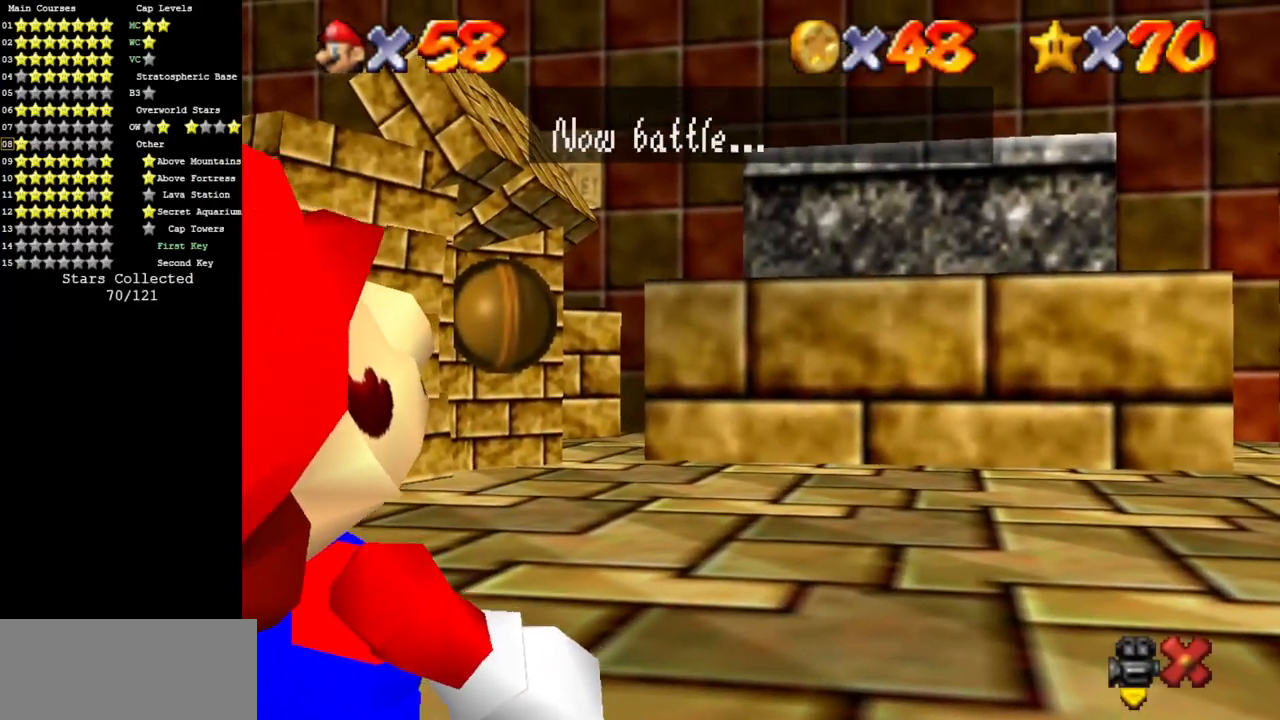
{"buttons": [], "left_stick": "center", "events": [[267, "A", "down"], [451, "A", "up"]]}
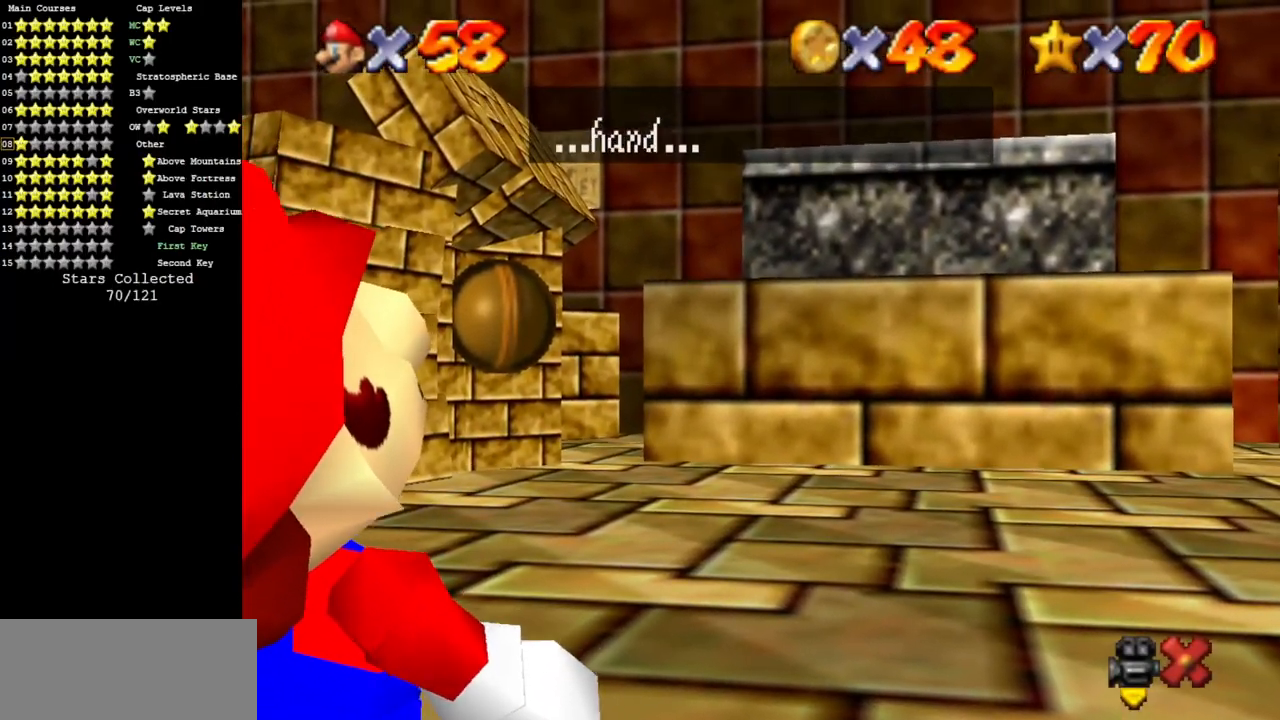
{"buttons": ["A"], "left_stick": "center", "events": [[150, "A", "down"], [300, "A", "up"], [500, "A", "down"]]}
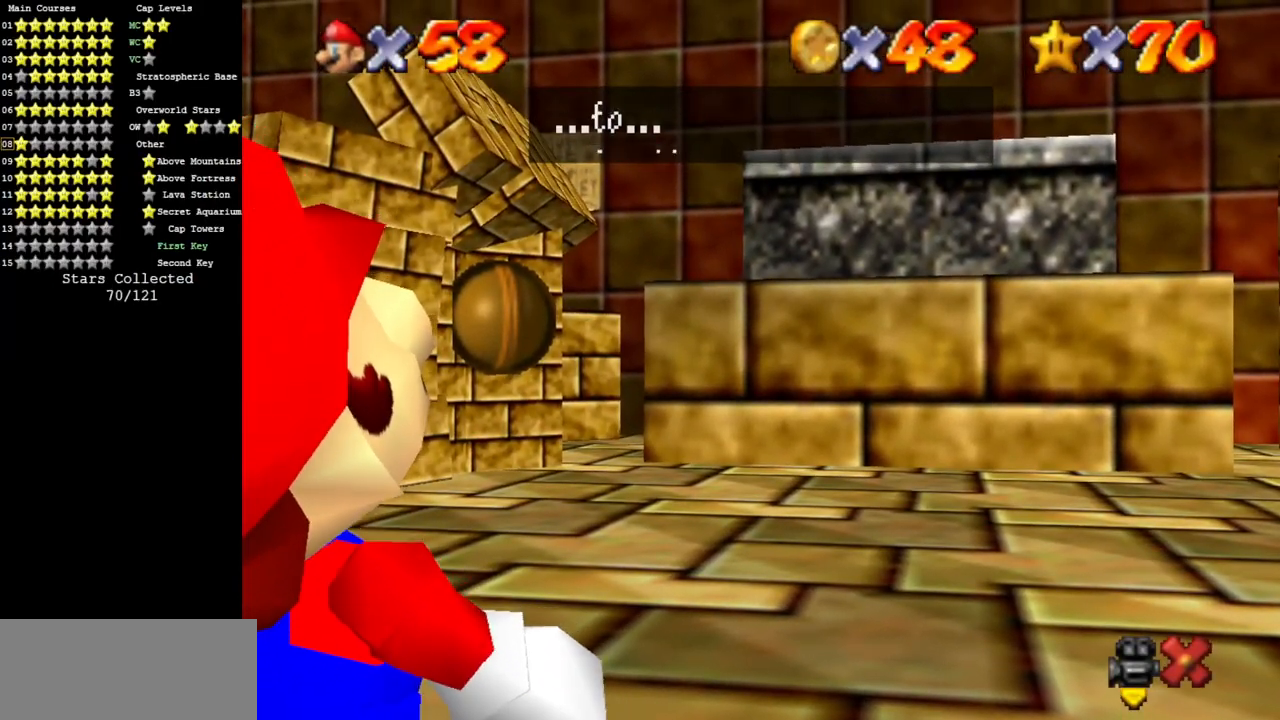
{"buttons": [], "left_stick": "center", "events": [[150, "A", "up"], [250, "A", "down"], [400, "A", "up"]]}
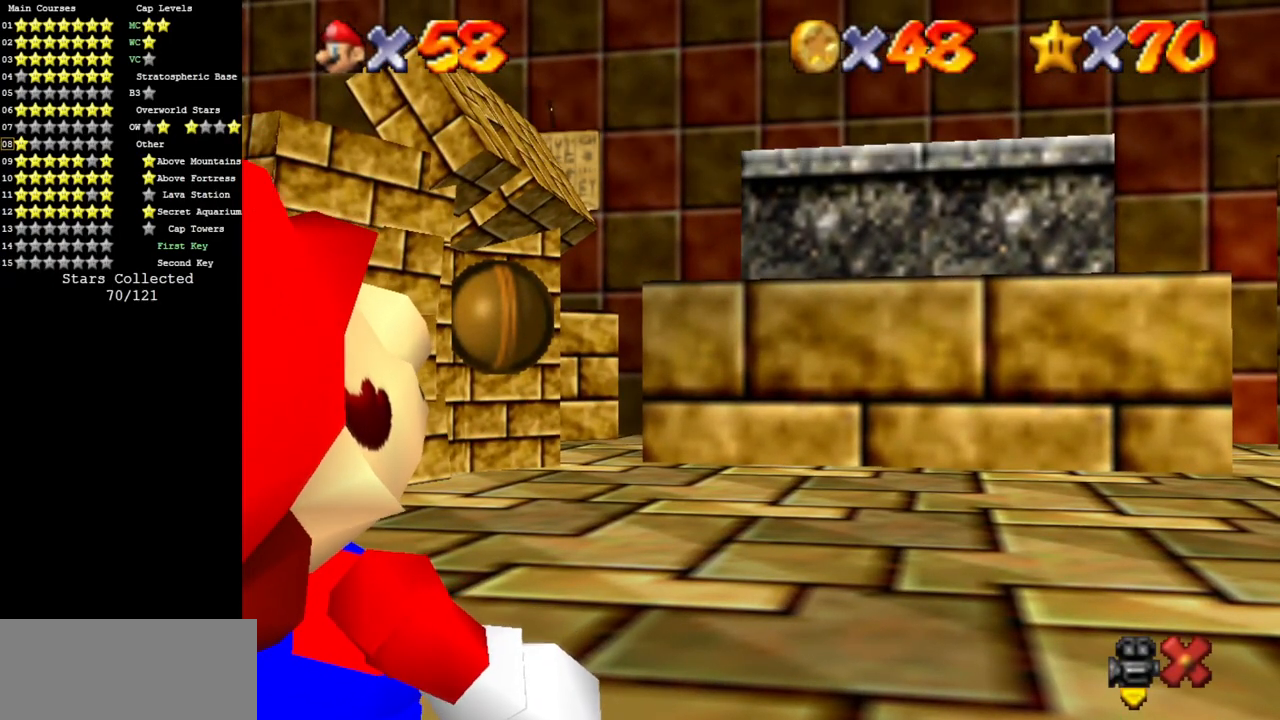
{"buttons": [], "left_stick": "center", "events": []}
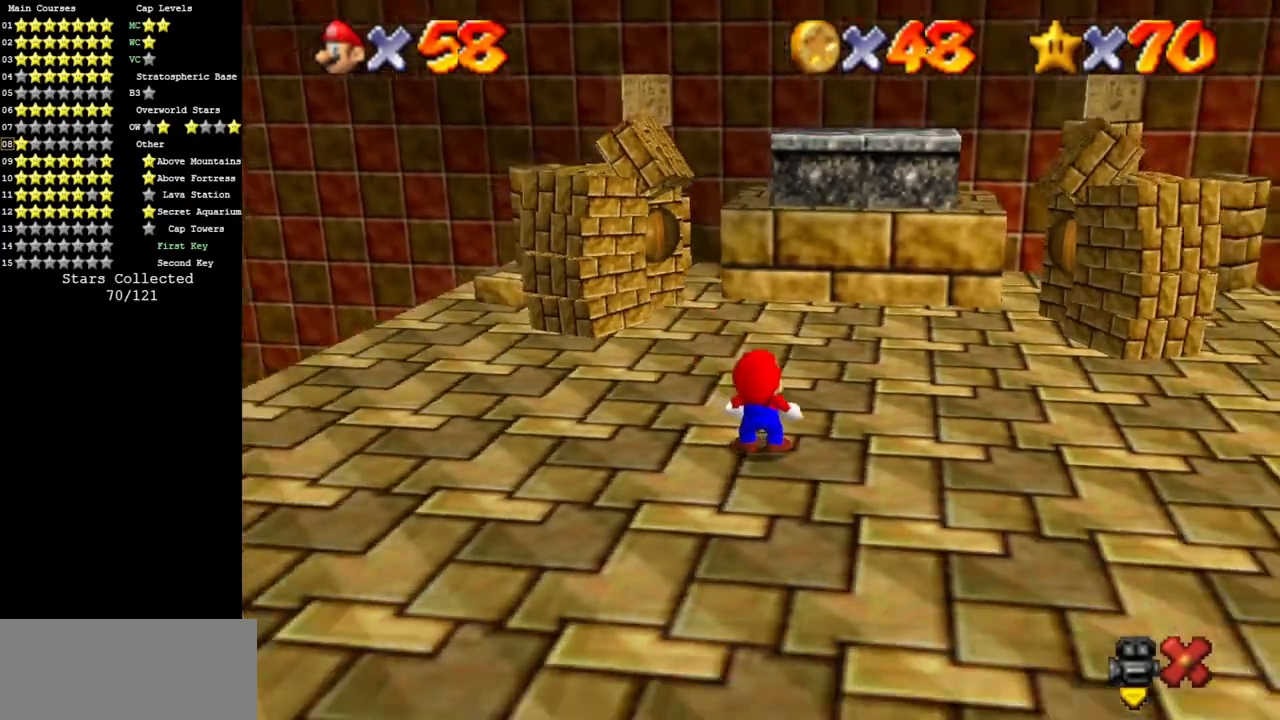
{"buttons": [], "left_stick": "up-right", "events": [[100, "left_stick", "up-right"]]}
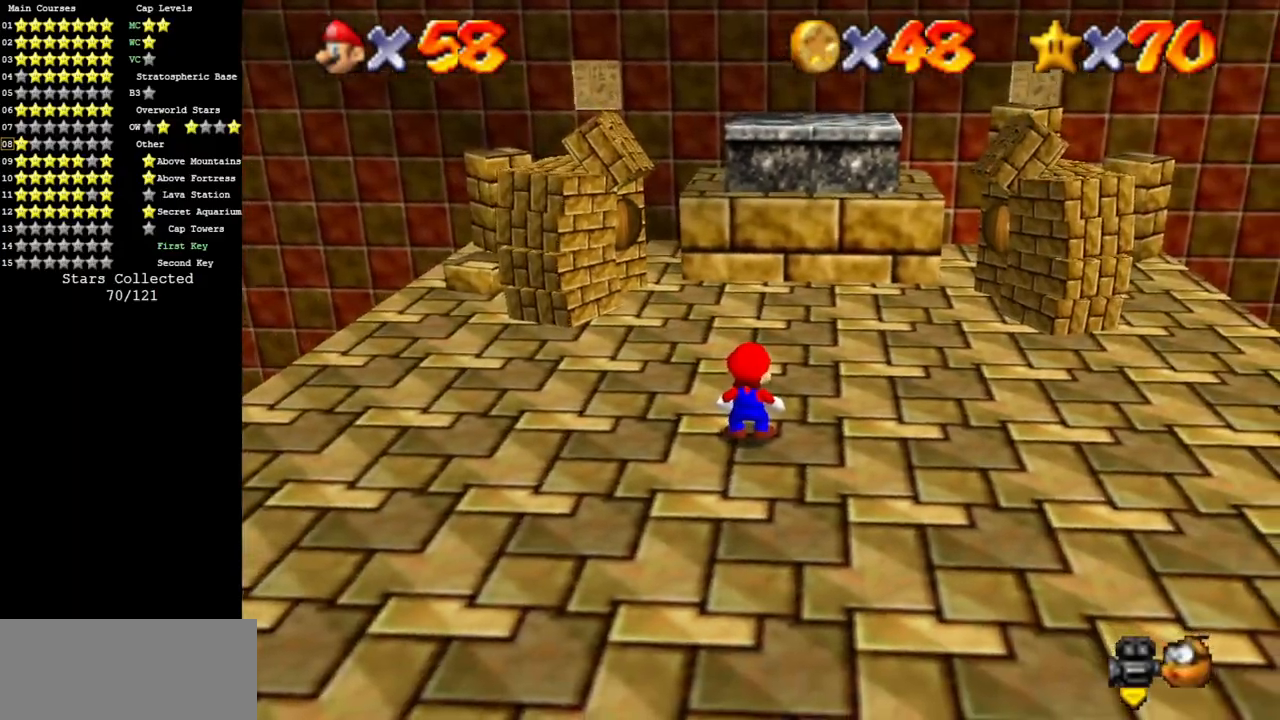
{"buttons": [], "left_stick": "up-right", "events": [[66, "left_stick", "right"], [417, "left_stick", "up-right"]]}